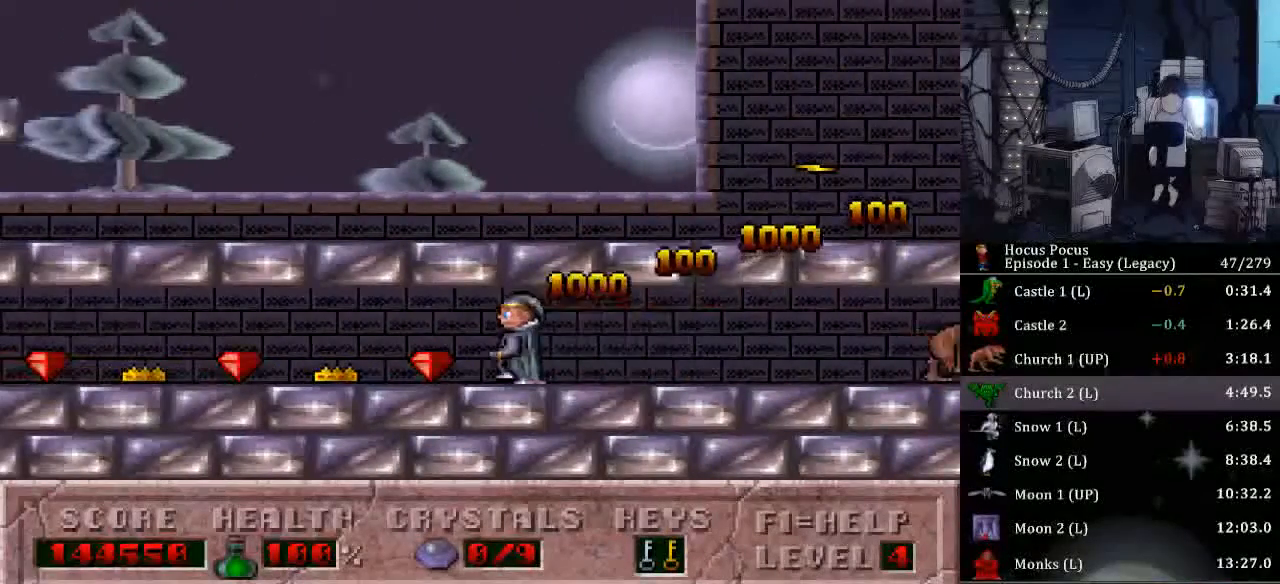
Gameplay with keyboard; each line is a JSON object with the keys held at the frame after it. "events" lists presses ("down") and releases ("up") of ".", "/", "0", "1", "2", "3", "4", "5", "6", "7", "8", "9", "a", "alt_l", "alt_r", "b", "backspace", "c", "caps_lock", "comma", "ctrl_l", "ctrl_r", "d", "delete", "down", "e", "end", "equals", "escape", "f", "f1", "f10", "f11", "f12", "f2", "f3", "f4", "f5", "f6", "f7", "f8", "f9", "g", "h", "home", "i", "insert", "j", "k", "l", "lbracket", "left", "m", "minus", "n", "num0", "num1", "num2", "num3", "num4", "num5", "num6", "num7", "num8", "num9", "o", "p", "page_down", "page_up", "q", "quote", "r", "rbracket", "return", "right", "s", "semicolon", "shift_l", "shift_r", "space", "super", "t", "tab", "tilde", "u", "up", "v", "w", "x", "y" and "z" between this image and that frame as [ms after this image, input, new state], when the widget could be followed in between. No other keys are recorded. Mouse input is not recorded.
{"keys": ["left"], "events": []}
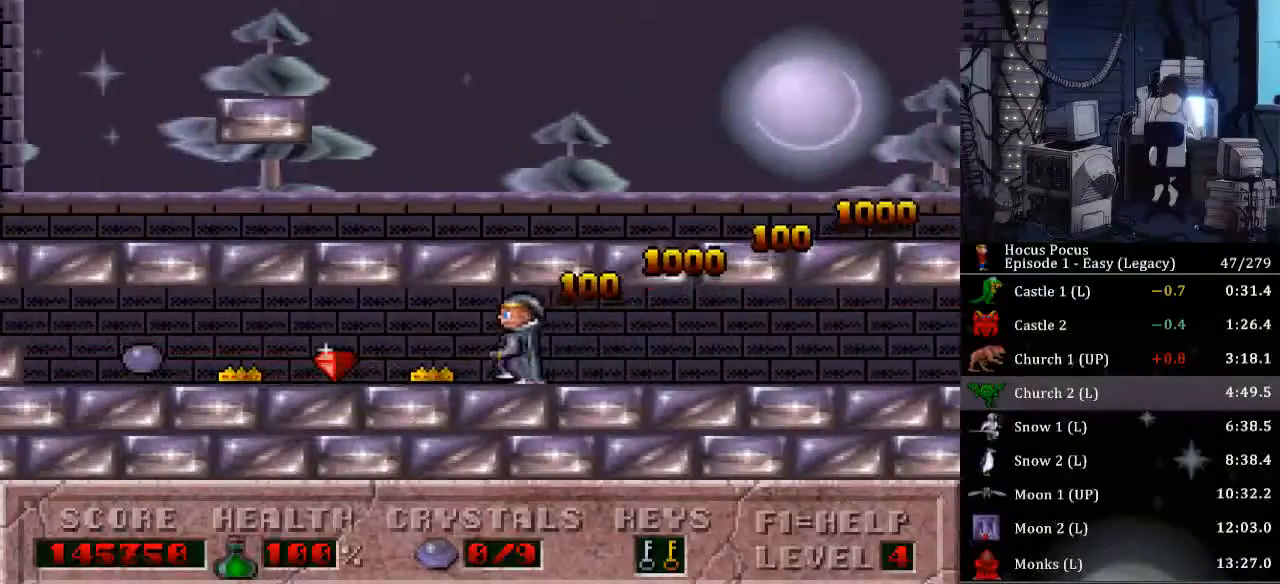
{"keys": ["left"], "events": []}
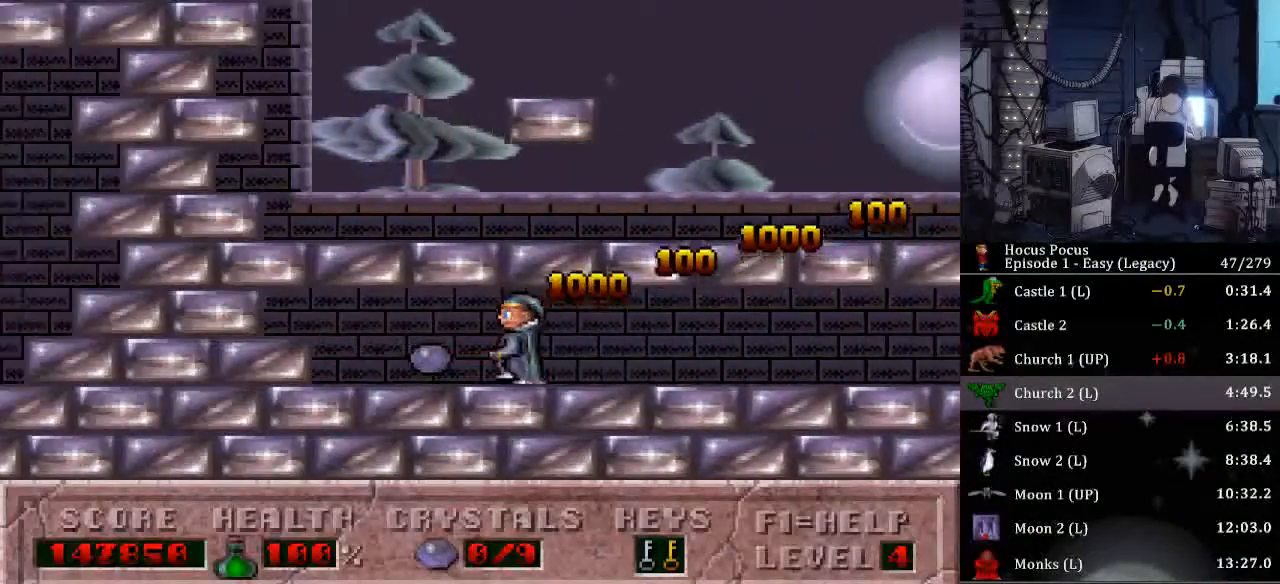
{"keys": ["right"], "events": [[67, "left", "up"], [67, "right", "down"]]}
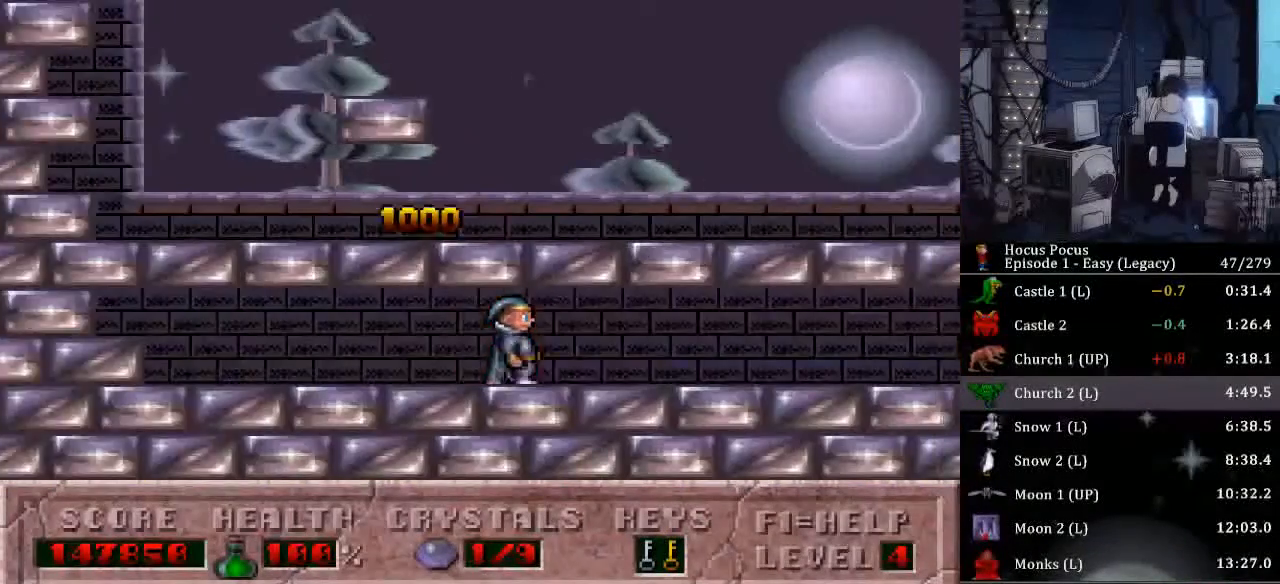
{"keys": ["right"], "events": []}
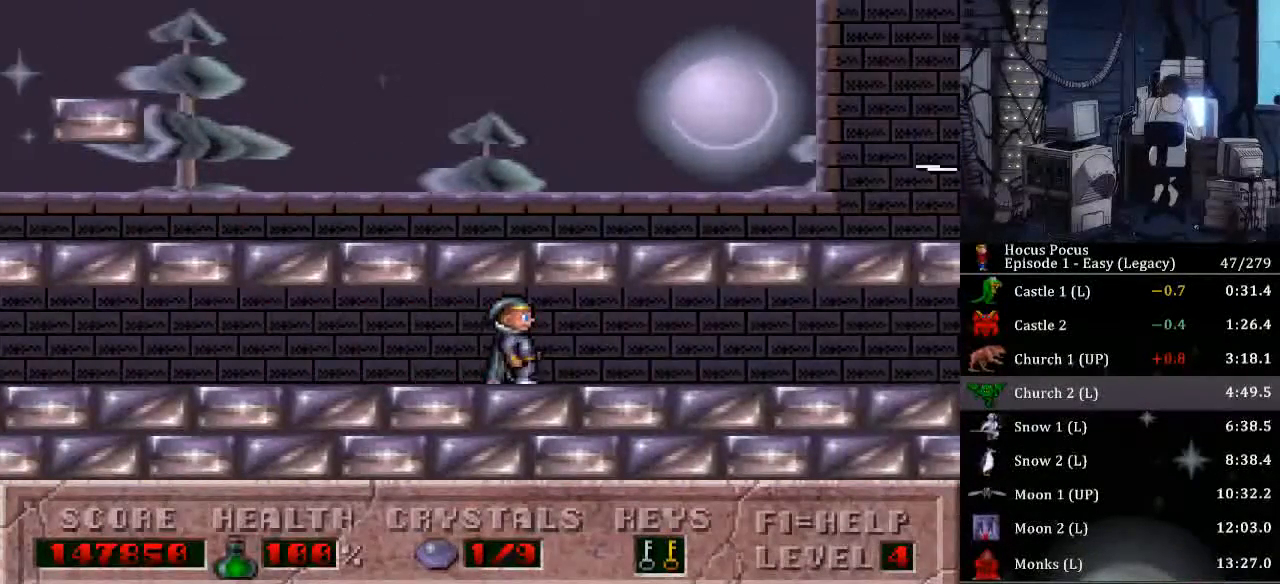
{"keys": ["right"], "events": []}
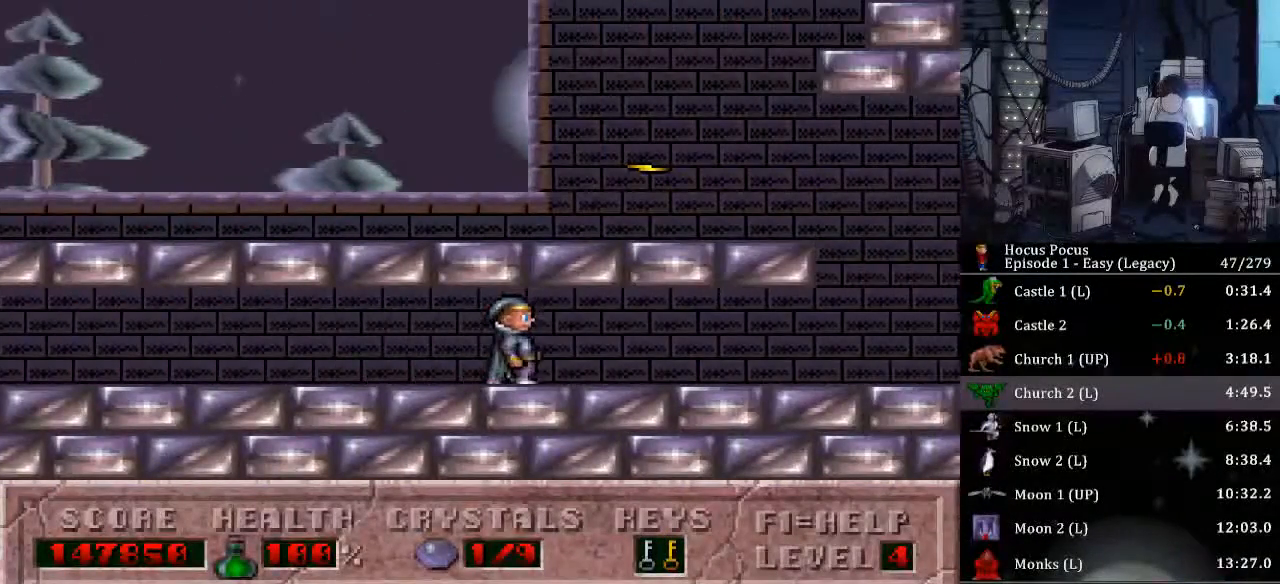
{"keys": ["right"], "events": []}
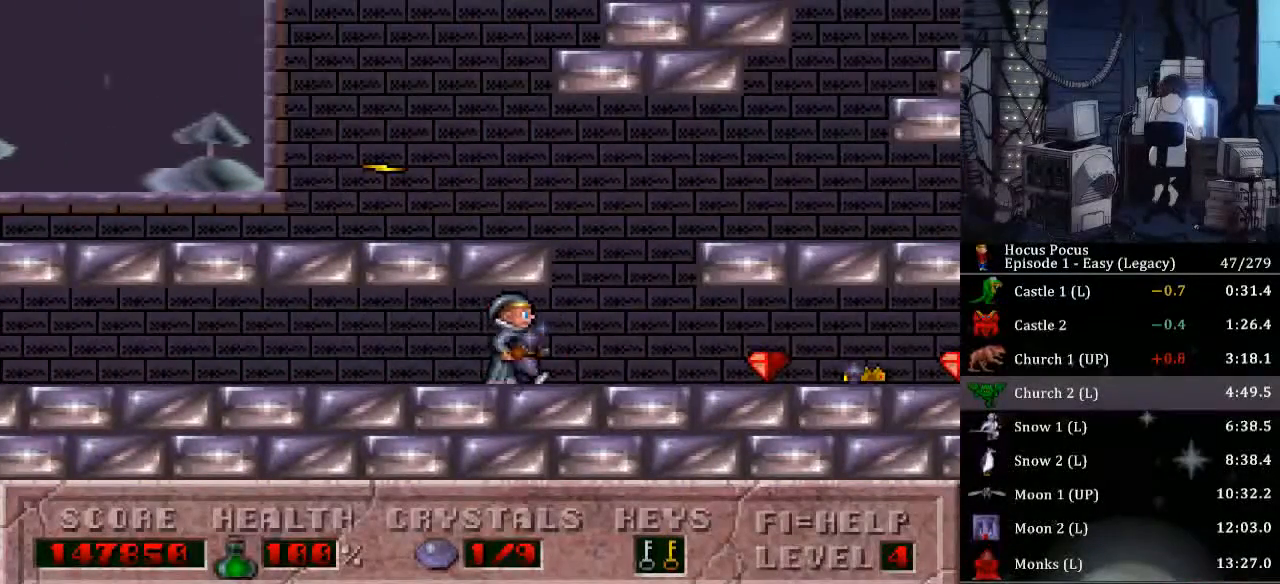
{"keys": ["left"], "events": [[67, "ctrl_l", "down"], [67, "left", "down"], [167, "right", "up"], [400, "ctrl_l", "up"]]}
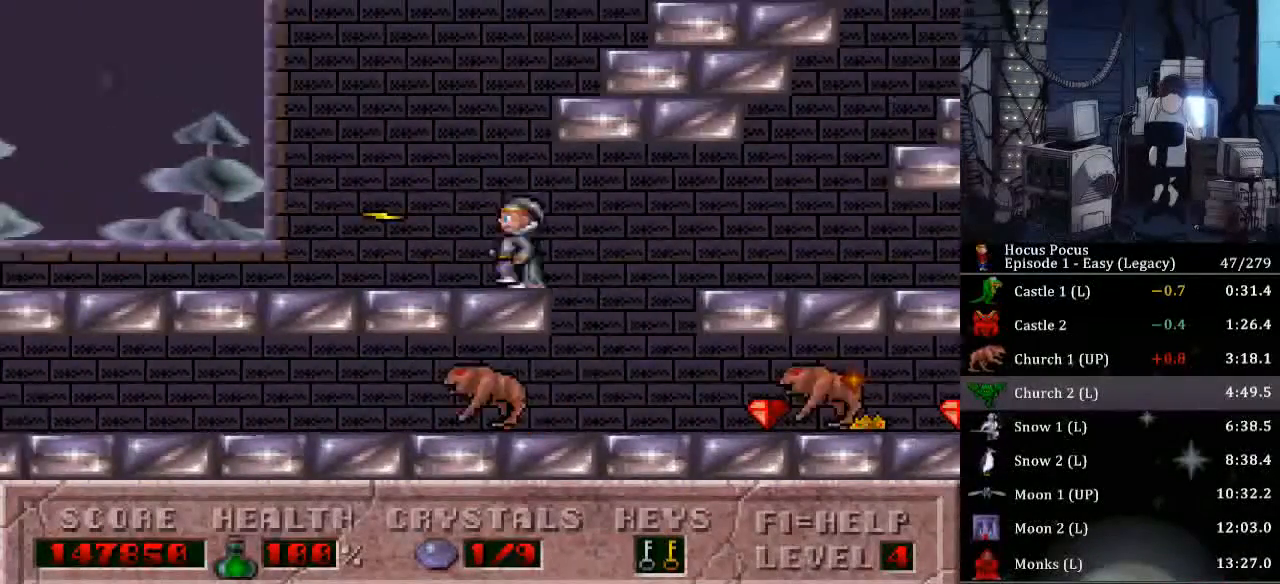
{"keys": ["left"], "events": []}
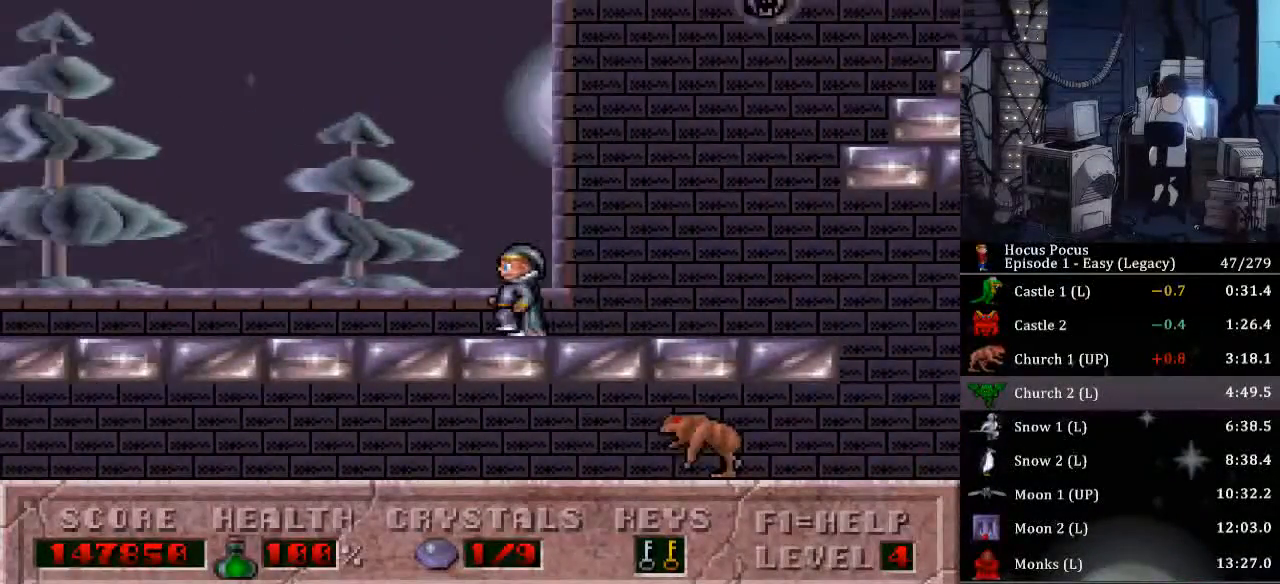
{"keys": ["left"], "events": []}
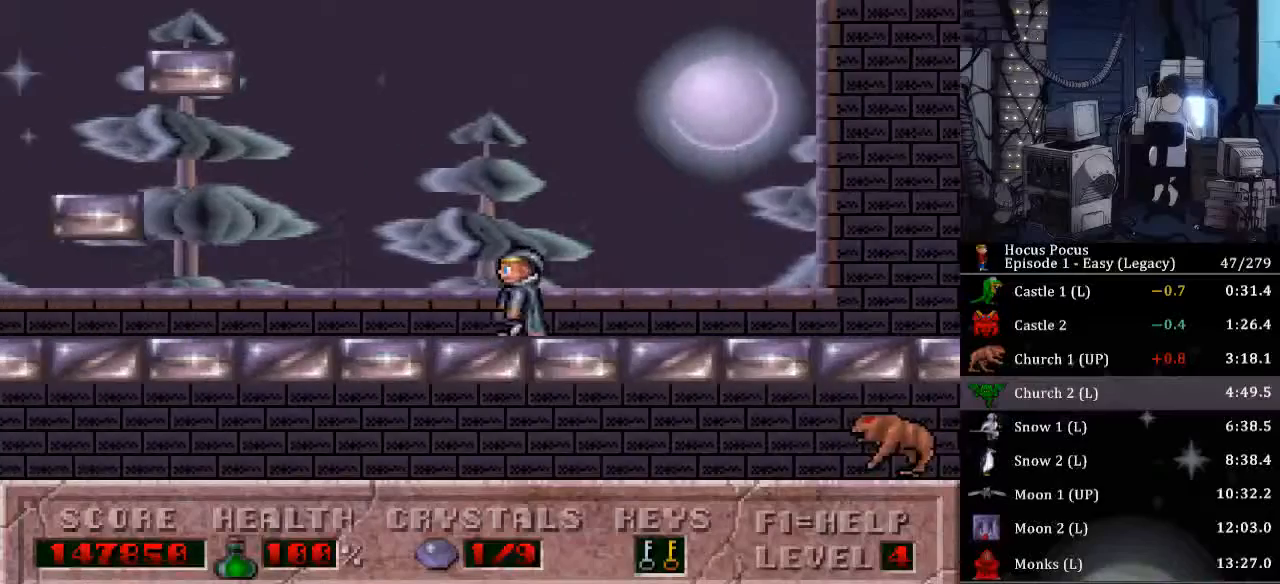
{"keys": ["ctrl_l", "left"], "events": [[400, "ctrl_l", "down"]]}
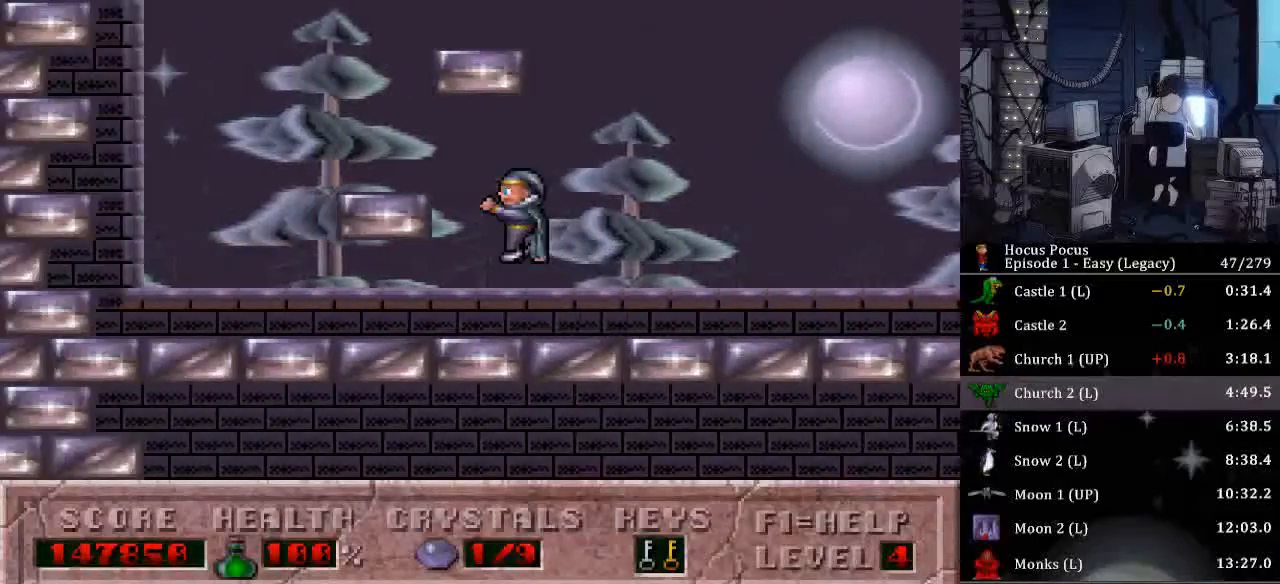
{"keys": ["ctrl_l", "right"], "events": [[267, "ctrl_l", "up"], [300, "left", "up"], [367, "ctrl_l", "down"], [467, "right", "down"]]}
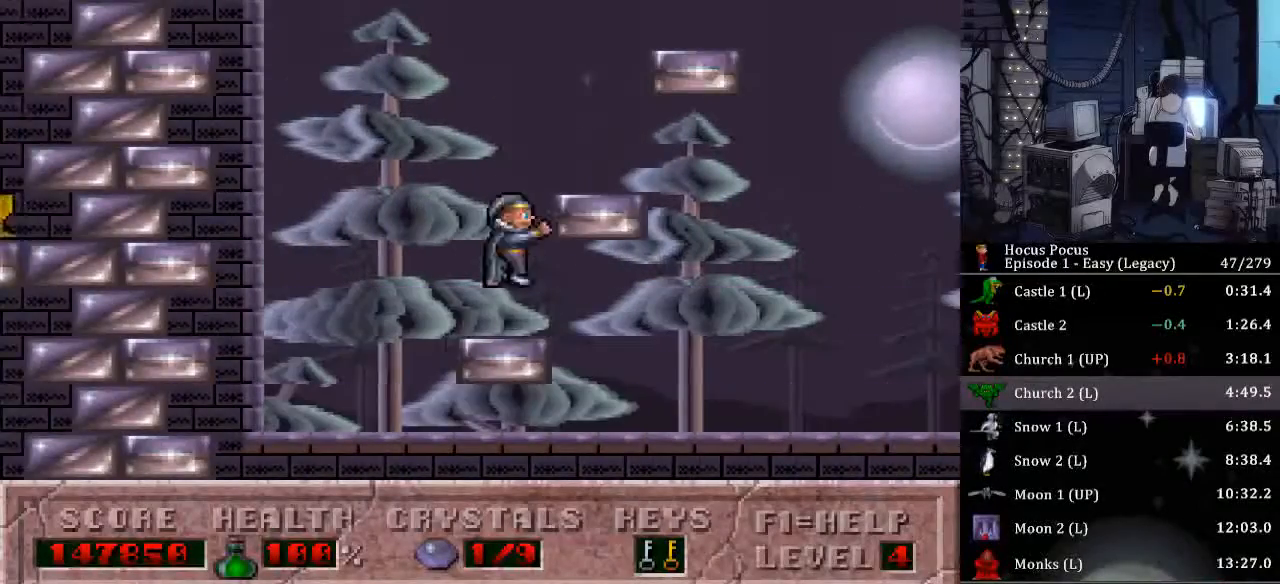
{"keys": ["ctrl_l"], "events": [[367, "ctrl_l", "up"], [433, "right", "up"], [467, "ctrl_l", "down"]]}
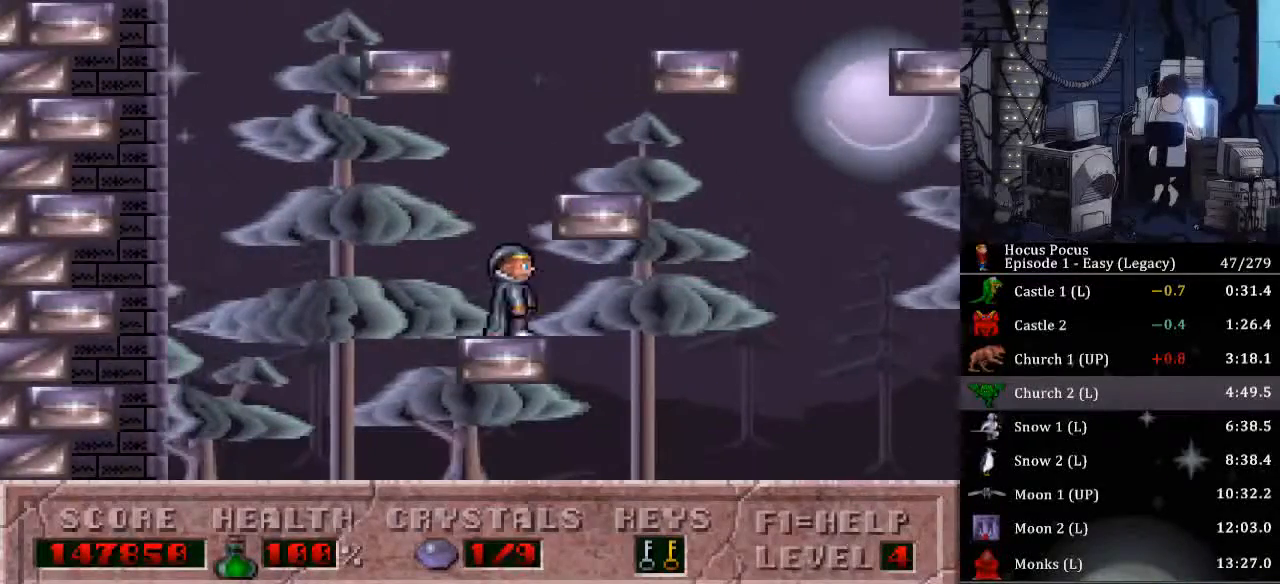
{"keys": ["ctrl_l"], "events": [[67, "right", "down"], [433, "ctrl_l", "up"], [467, "ctrl_l", "down"], [467, "right", "up"]]}
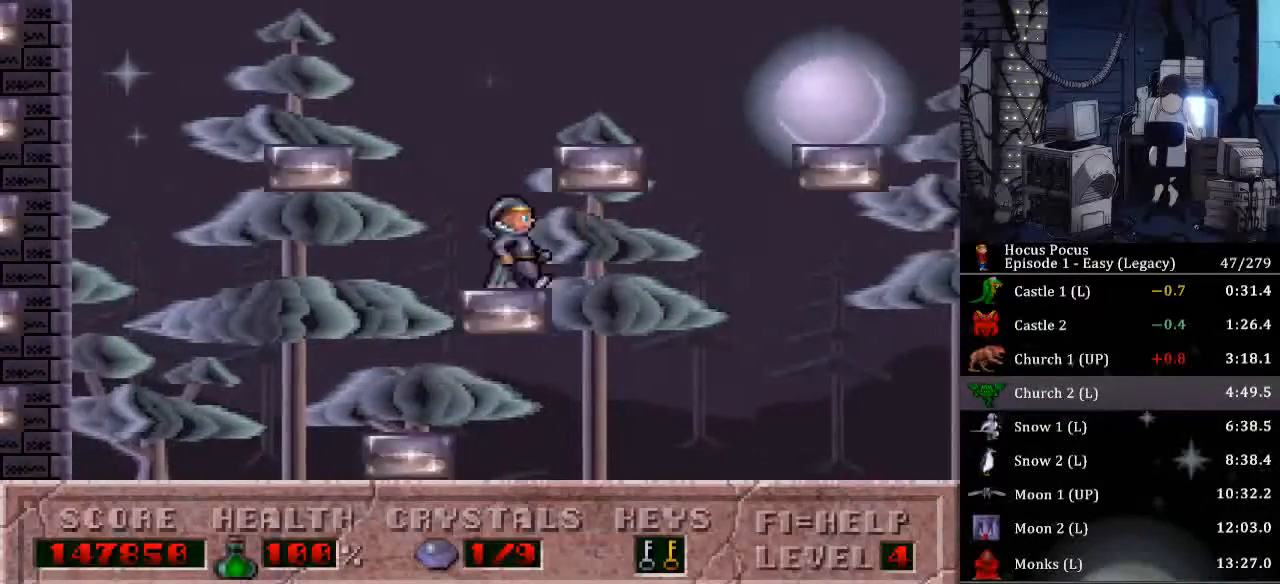
{"keys": ["ctrl_l", "right"], "events": [[133, "right", "down"], [267, "ctrl_l", "up"], [300, "ctrl_l", "down"]]}
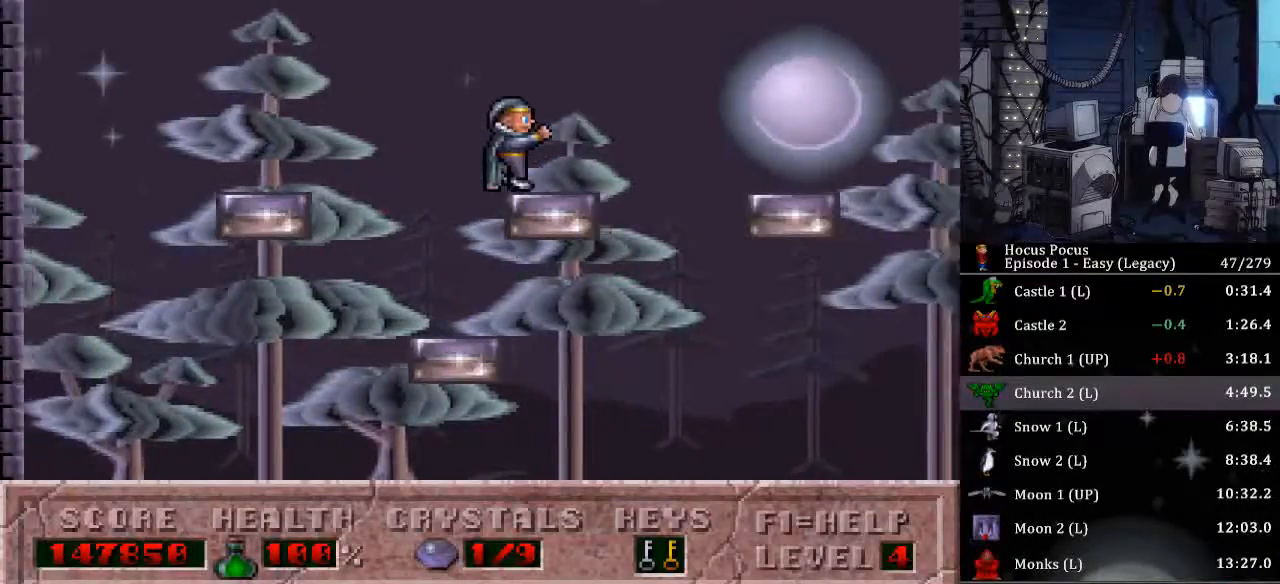
{"keys": ["right"], "events": [[433, "ctrl_l", "up"]]}
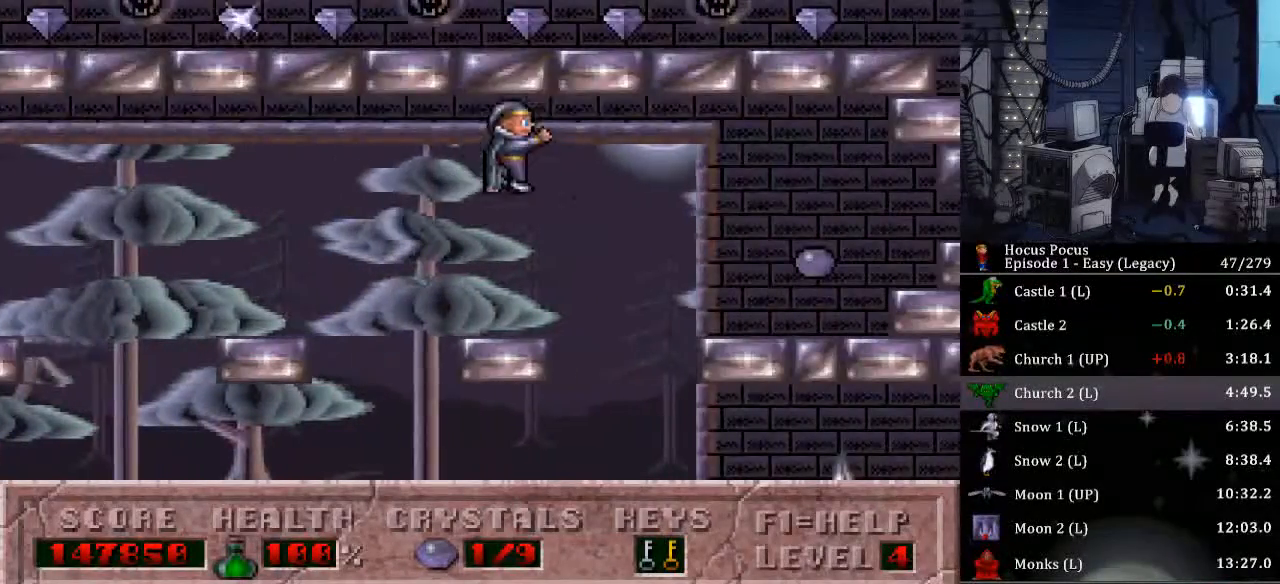
{"keys": ["right"], "events": []}
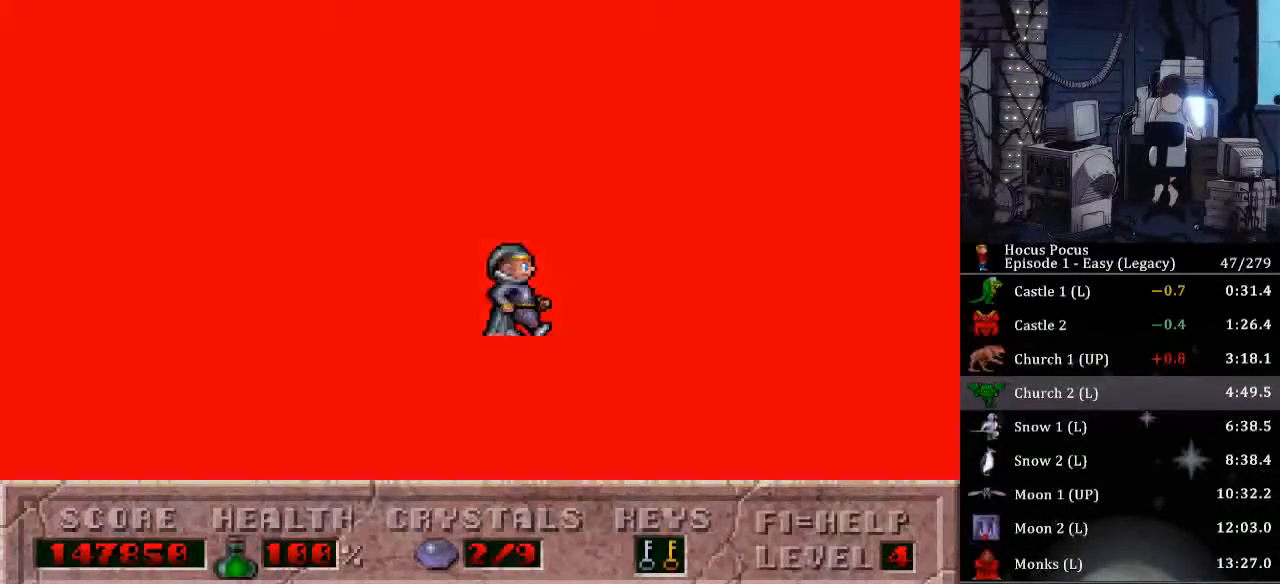
{"keys": ["right"], "events": [[33, "left", "down"], [67, "right", "up"], [400, "right", "down"], [433, "left", "up"]]}
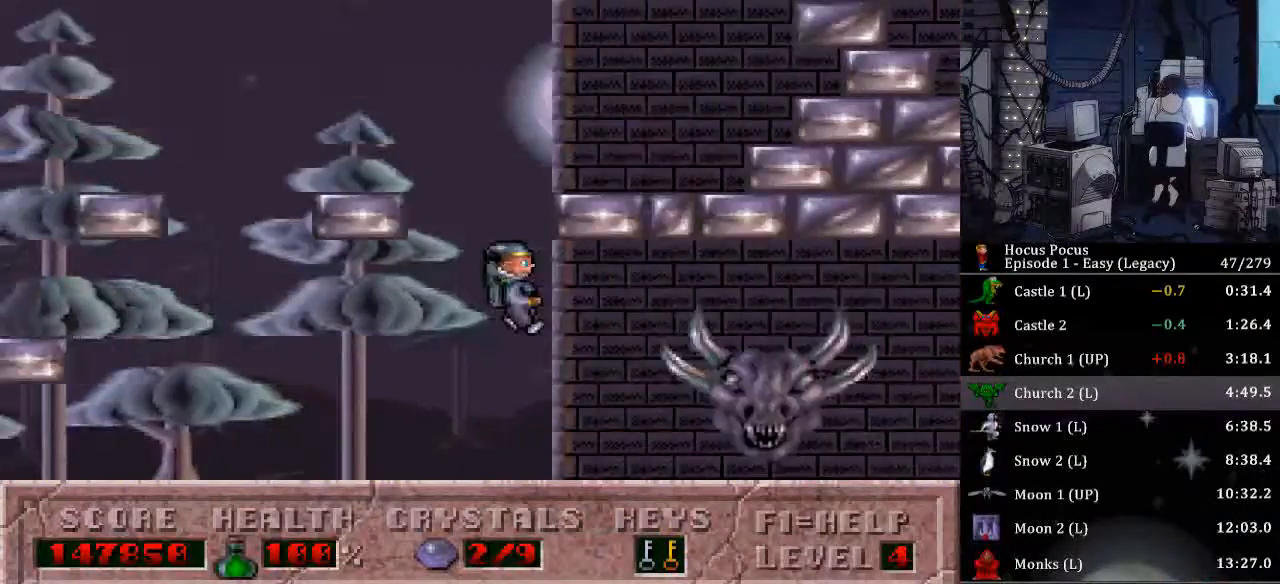
{"keys": ["right"], "events": []}
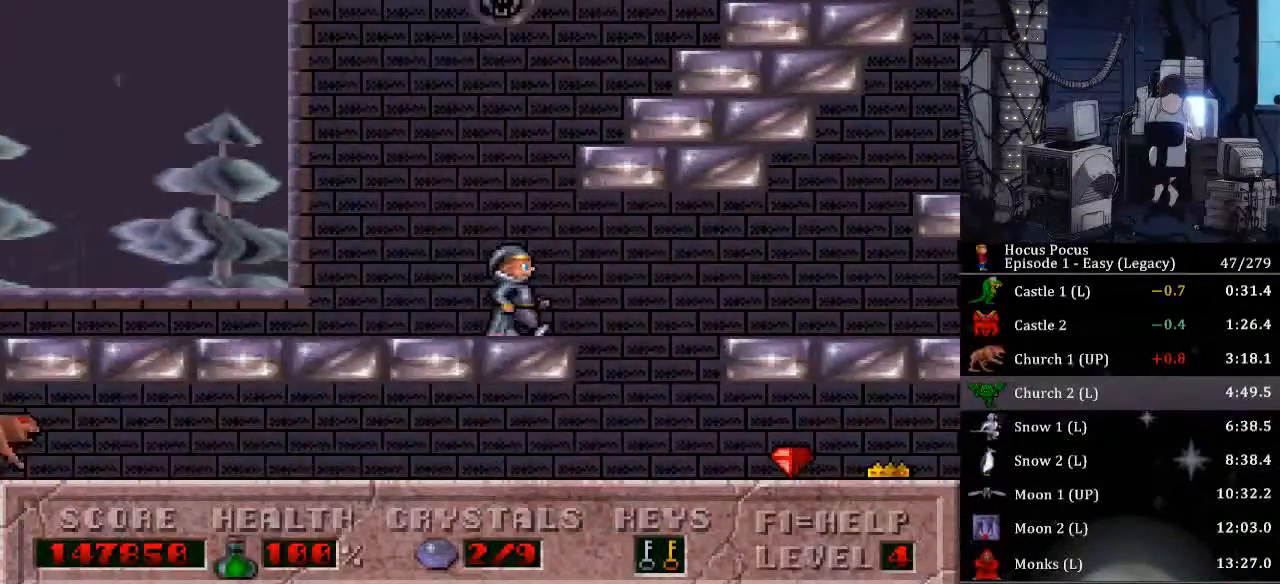
{"keys": ["ctrl_l", "right"], "events": [[200, "ctrl_l", "down"], [200, "right", "up"], [300, "right", "down"]]}
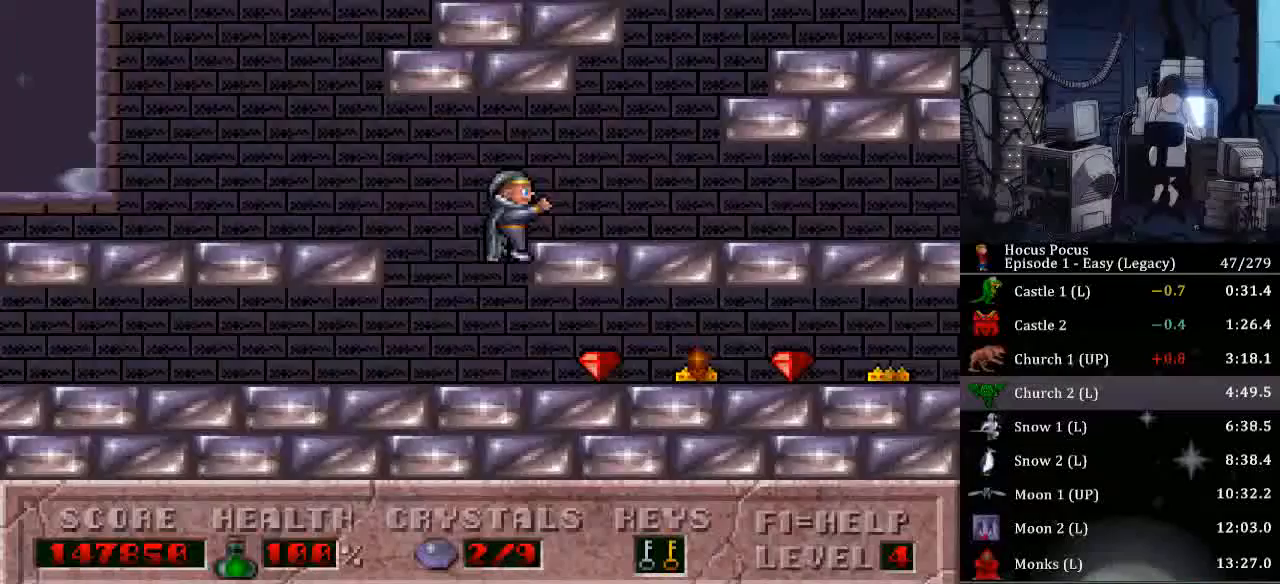
{"keys": ["right"], "events": [[167, "ctrl_l", "up"]]}
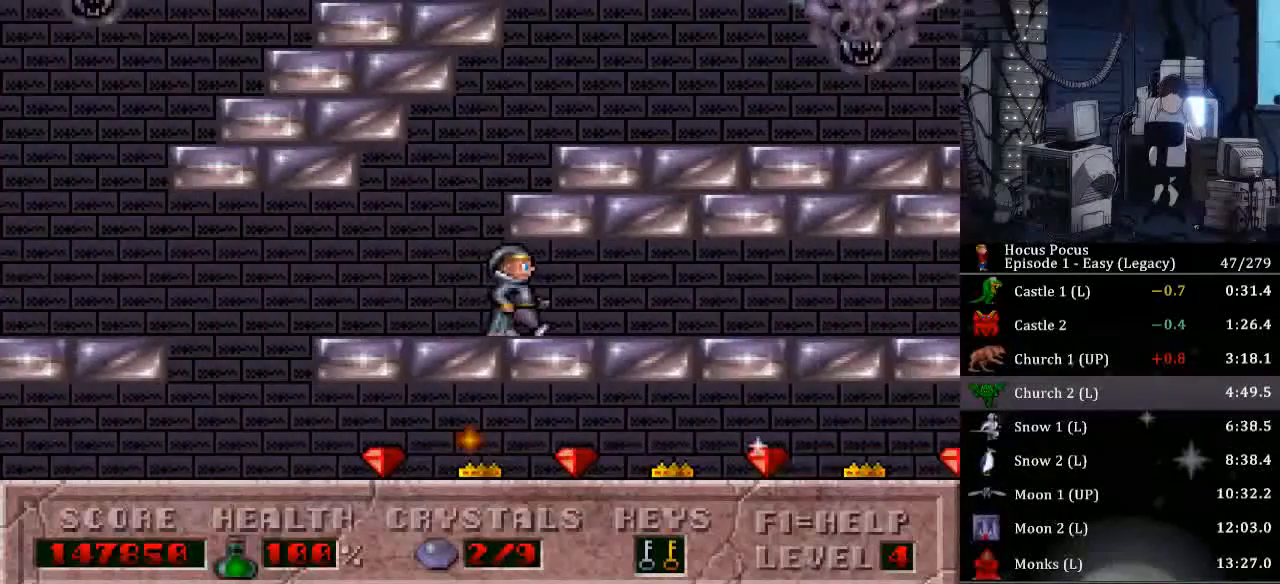
{"keys": ["right"], "events": []}
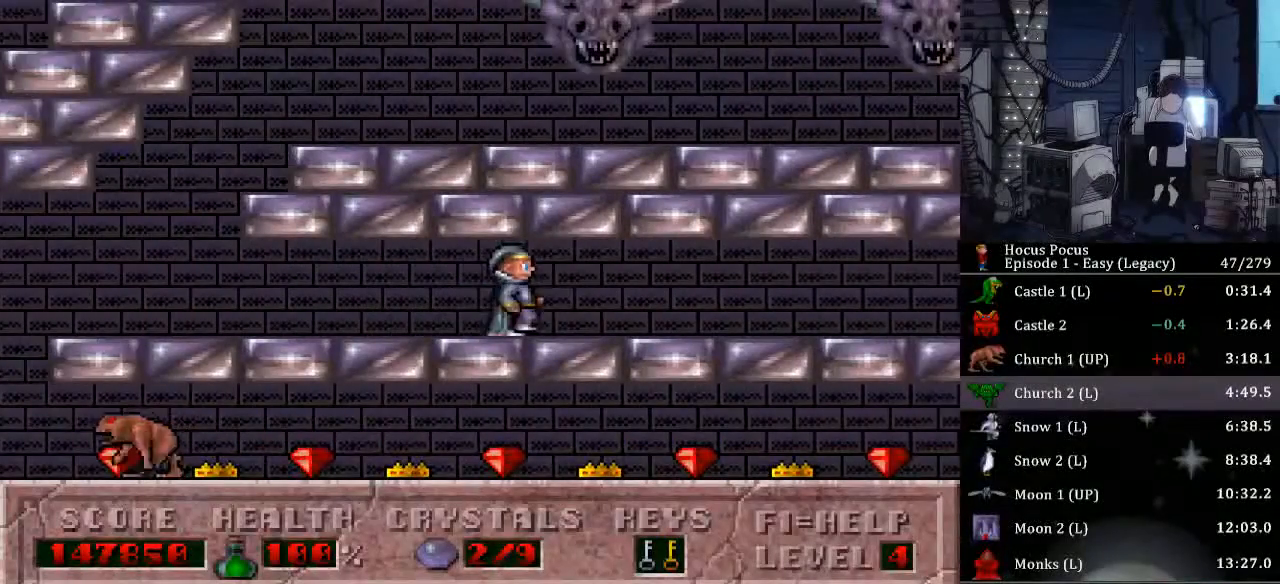
{"keys": ["right"], "events": []}
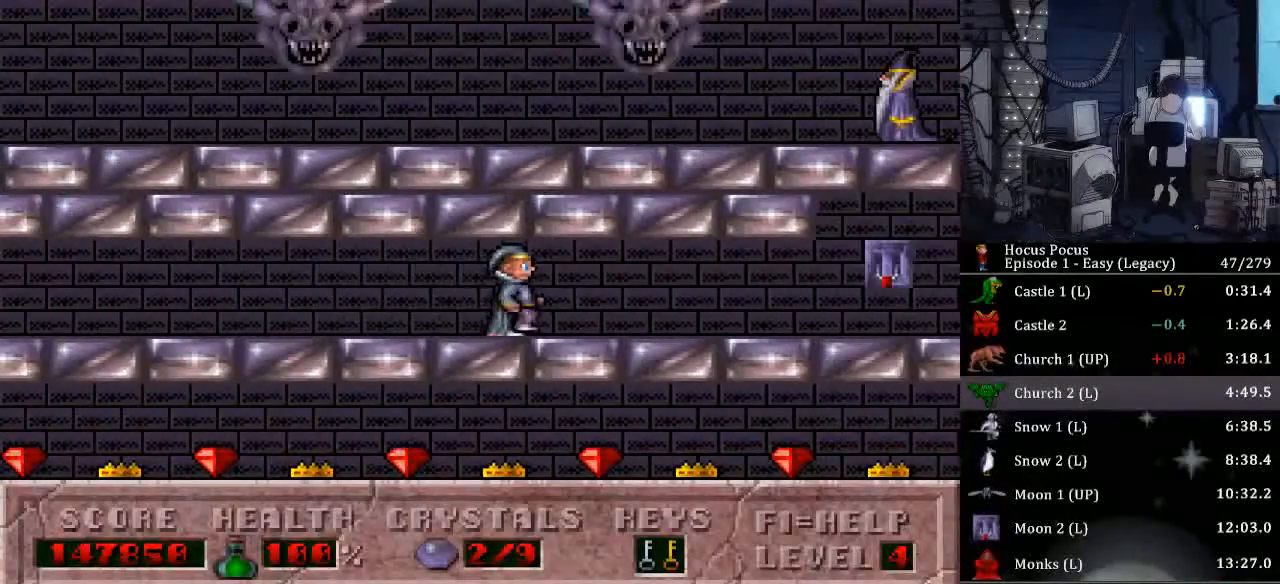
{"keys": ["right"], "events": []}
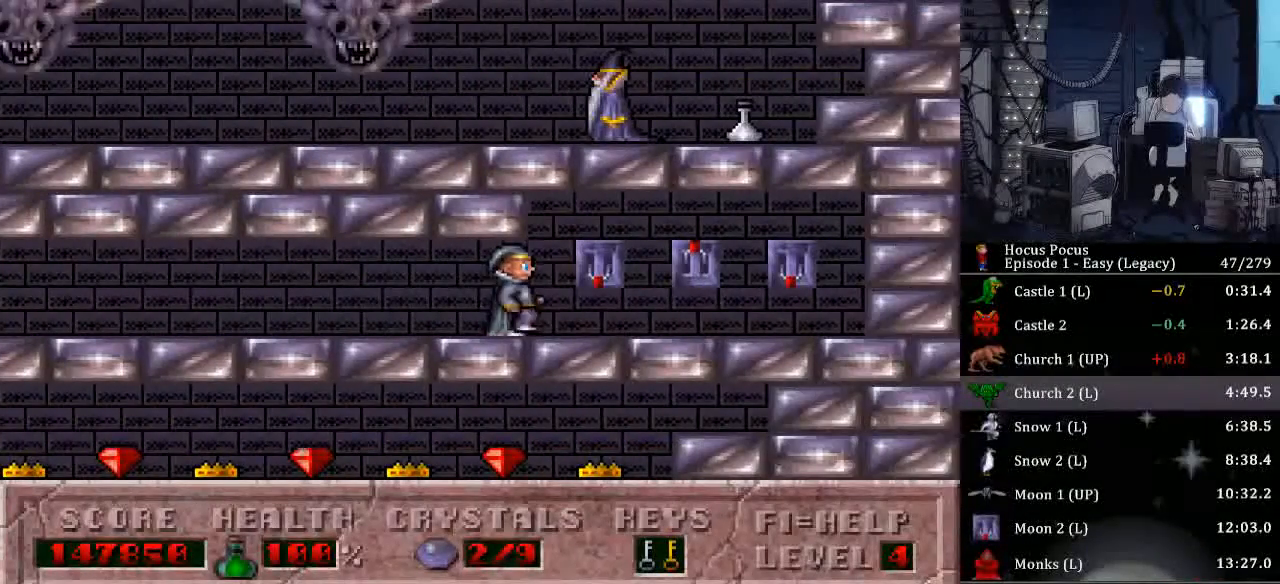
{"keys": ["right", "up"], "events": [[333, "up", "down"], [400, "up", "up"], [467, "up", "down"]]}
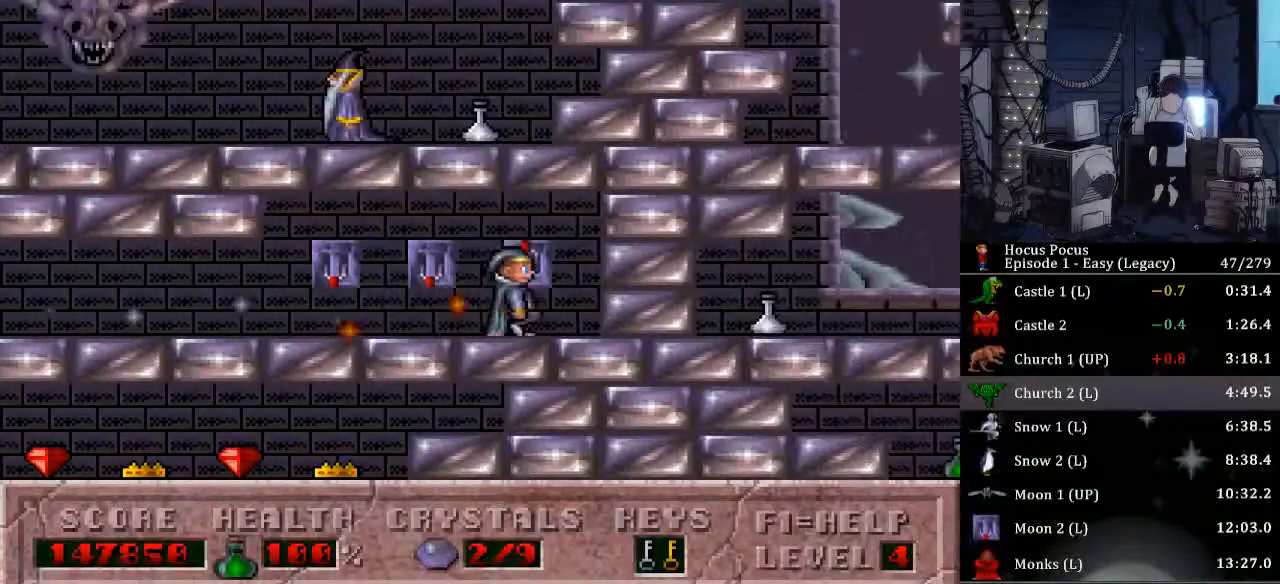
{"keys": ["right"], "events": [[100, "up", "up"]]}
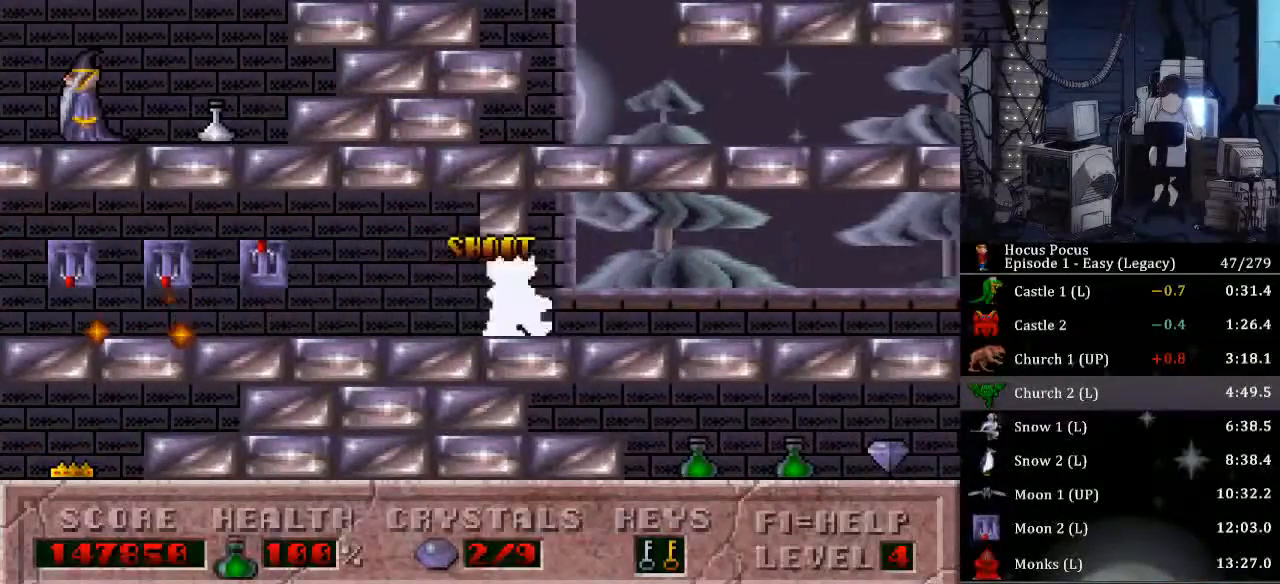
{"keys": ["right"], "events": []}
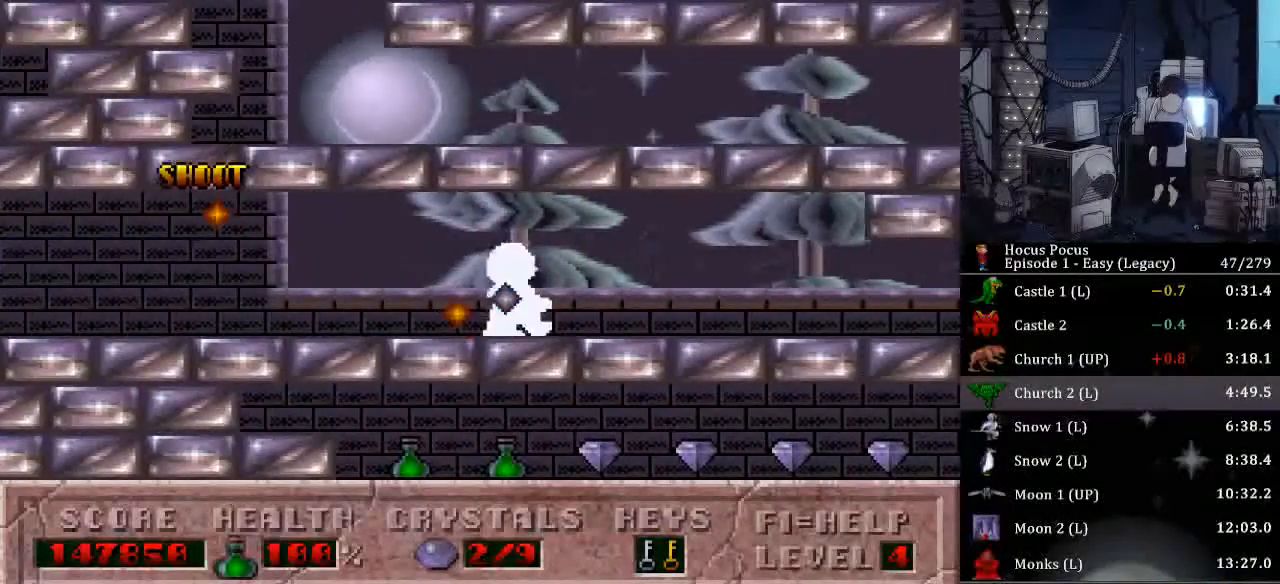
{"keys": ["right"], "events": []}
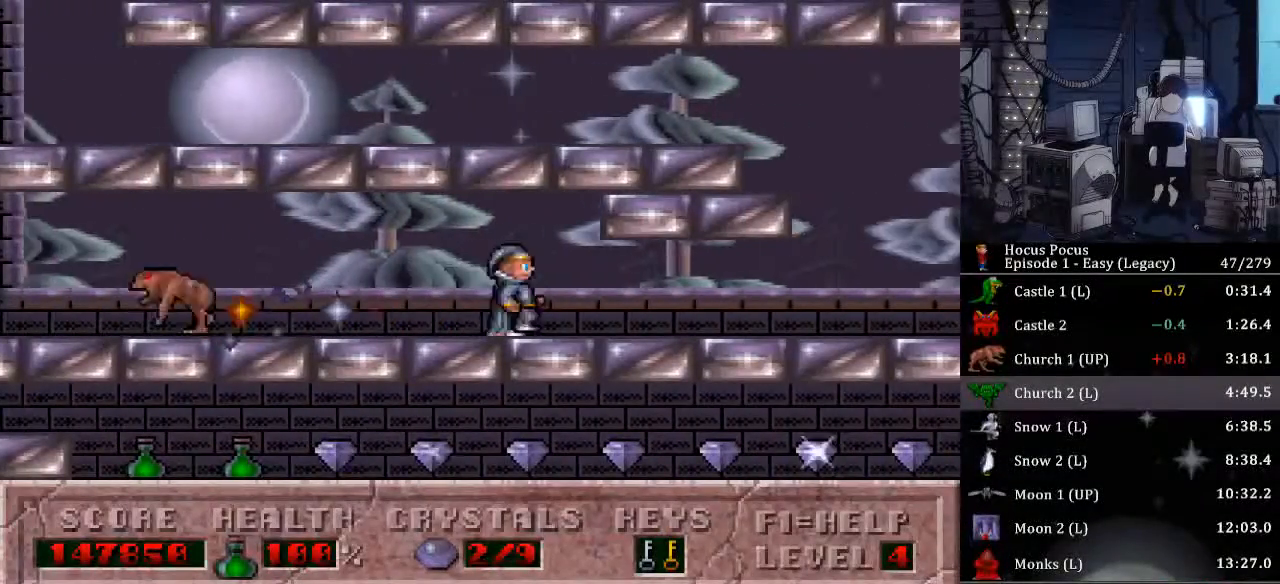
{"keys": ["right"], "events": []}
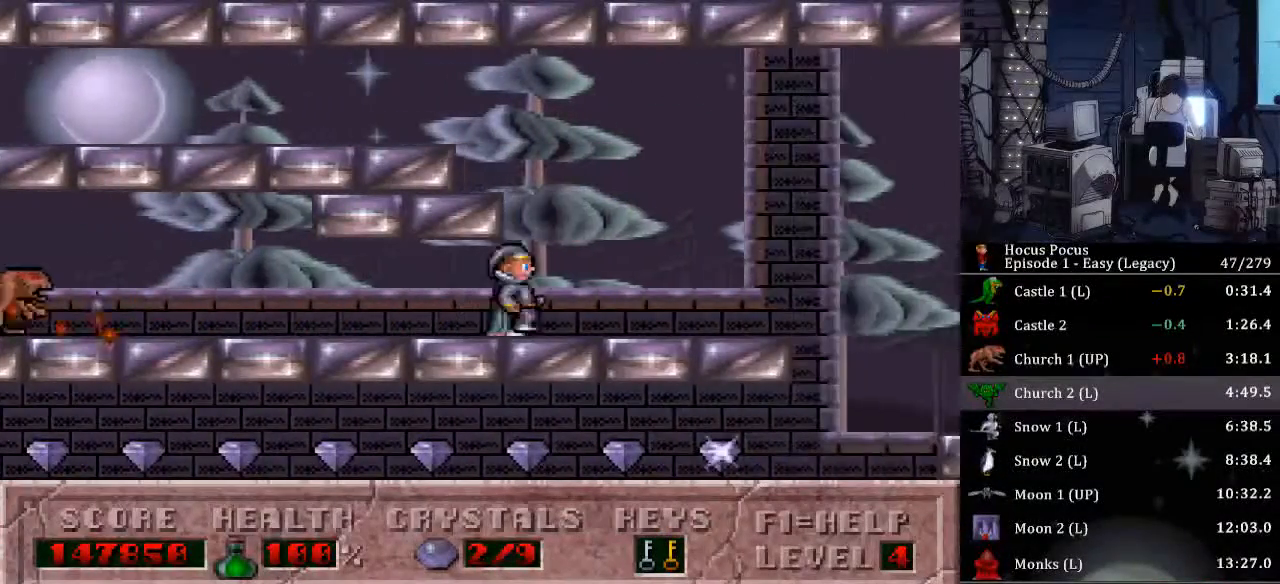
{"keys": ["ctrl_l", "right"], "events": [[433, "ctrl_l", "down"]]}
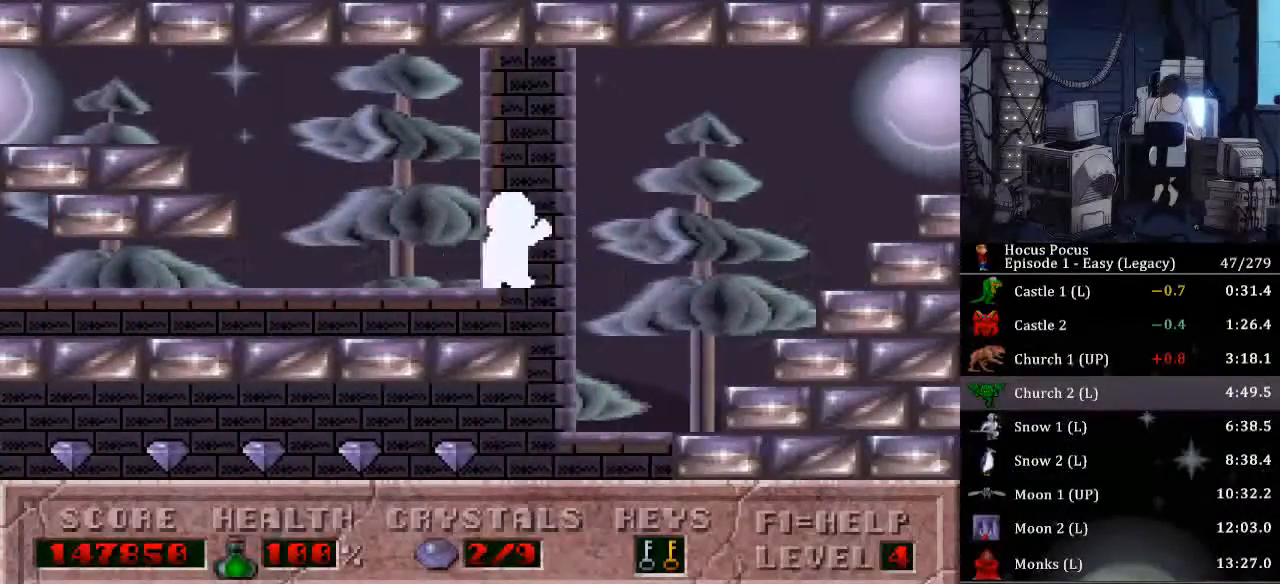
{"keys": ["right"], "events": [[167, "ctrl_l", "up"]]}
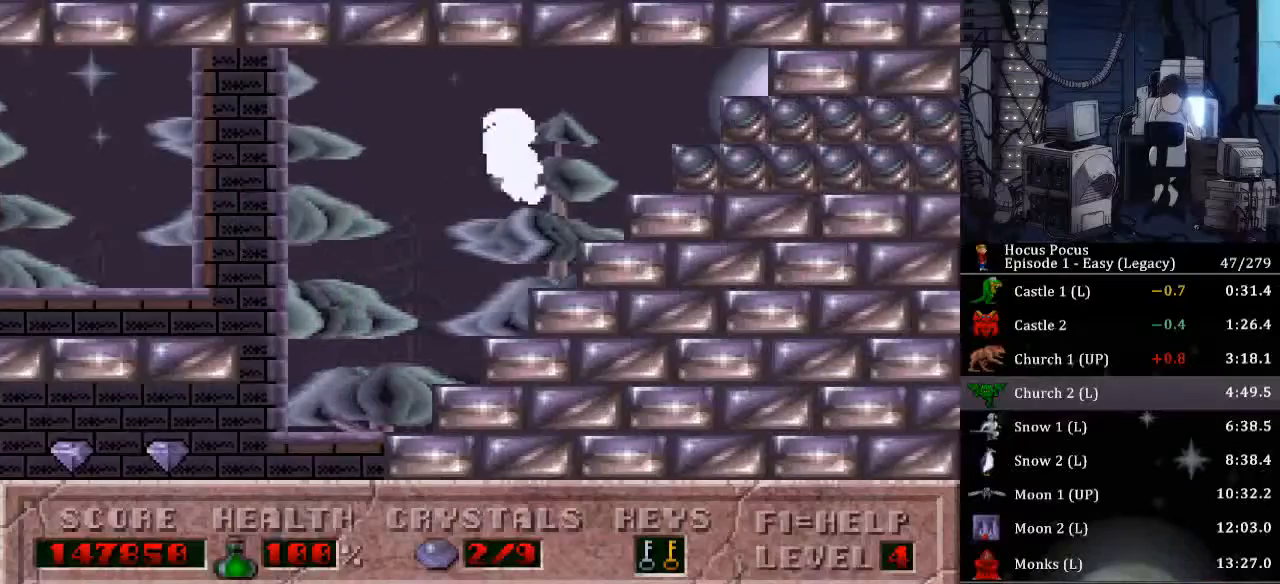
{"keys": ["alt_l", "right"], "events": [[500, "alt_l", "down"]]}